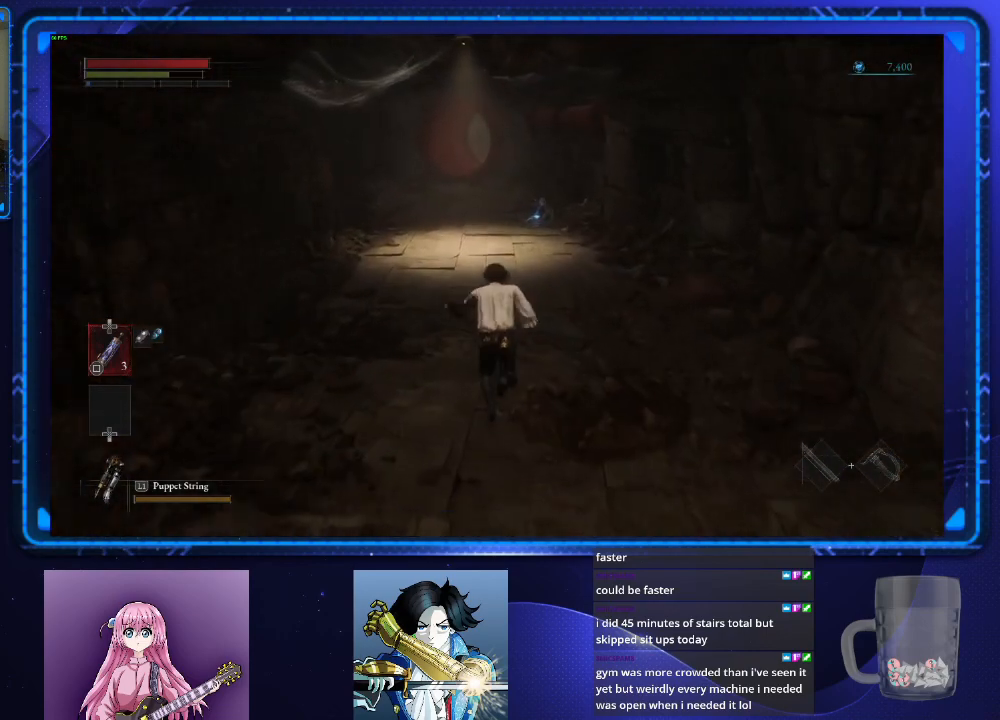
Gameplay with a controller (PlayStation layout); each line is a JSON object with the inputs held at the frame after it. "events" lists button and stick changes between this image and that frame as [ms after this image, input, new state], when the widget could be followed in between. Not read: L3 R3.
{"buttons": ["CIRCLE"], "left_stick": "up", "right_stick": "center", "events": []}
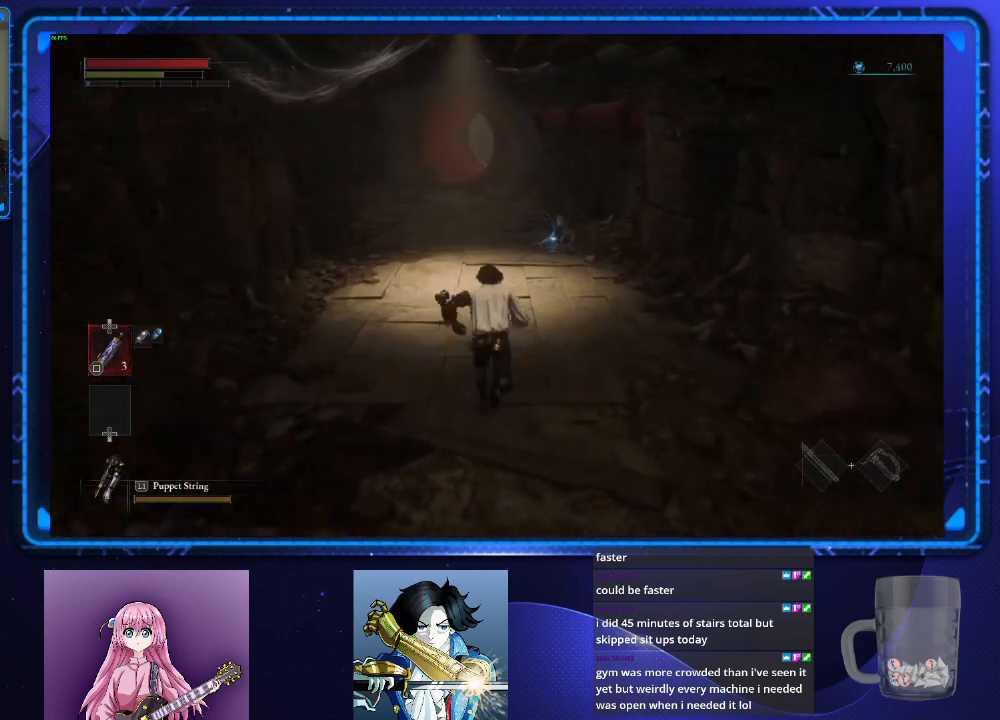
{"buttons": ["CIRCLE"], "left_stick": "up", "right_stick": "center", "events": []}
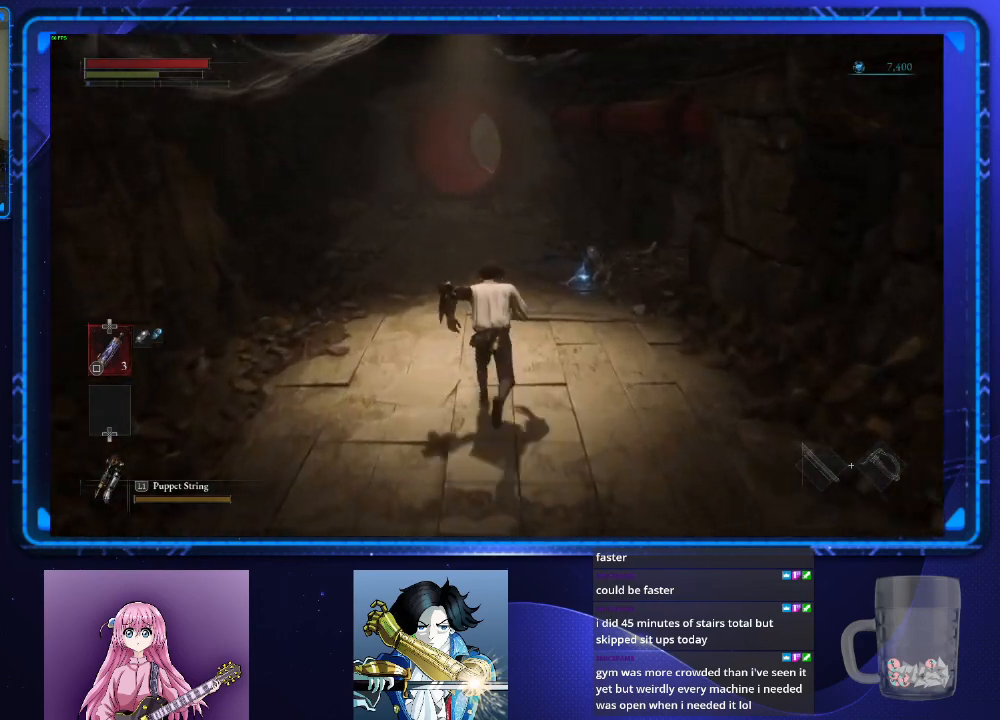
{"buttons": ["CIRCLE"], "left_stick": "up", "right_stick": "center", "events": []}
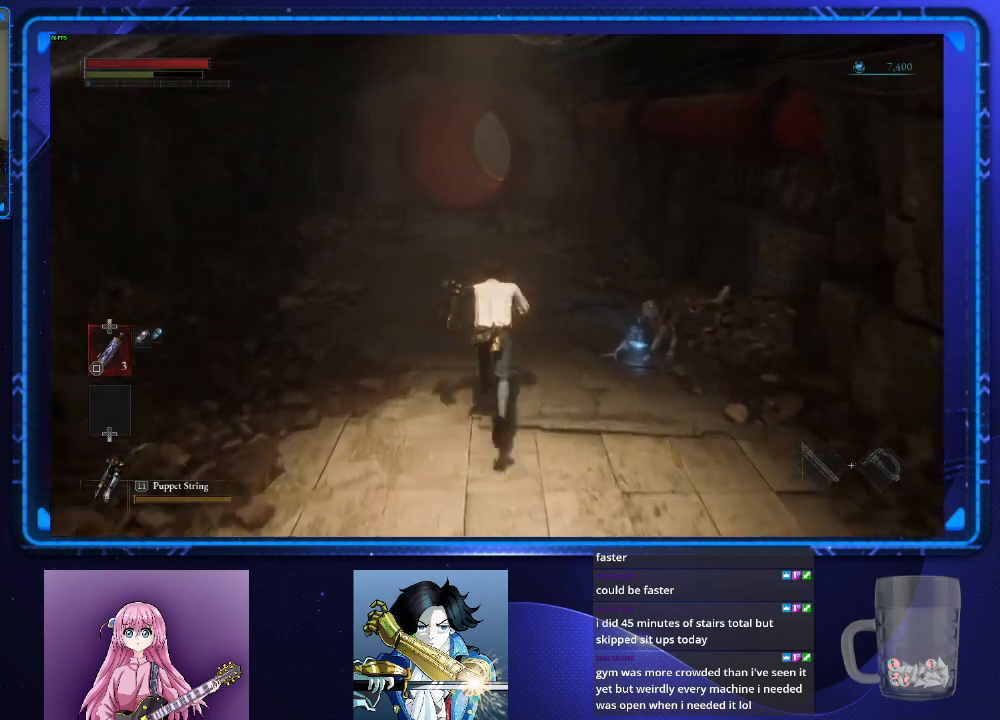
{"buttons": ["CIRCLE"], "left_stick": "up", "right_stick": "center", "events": []}
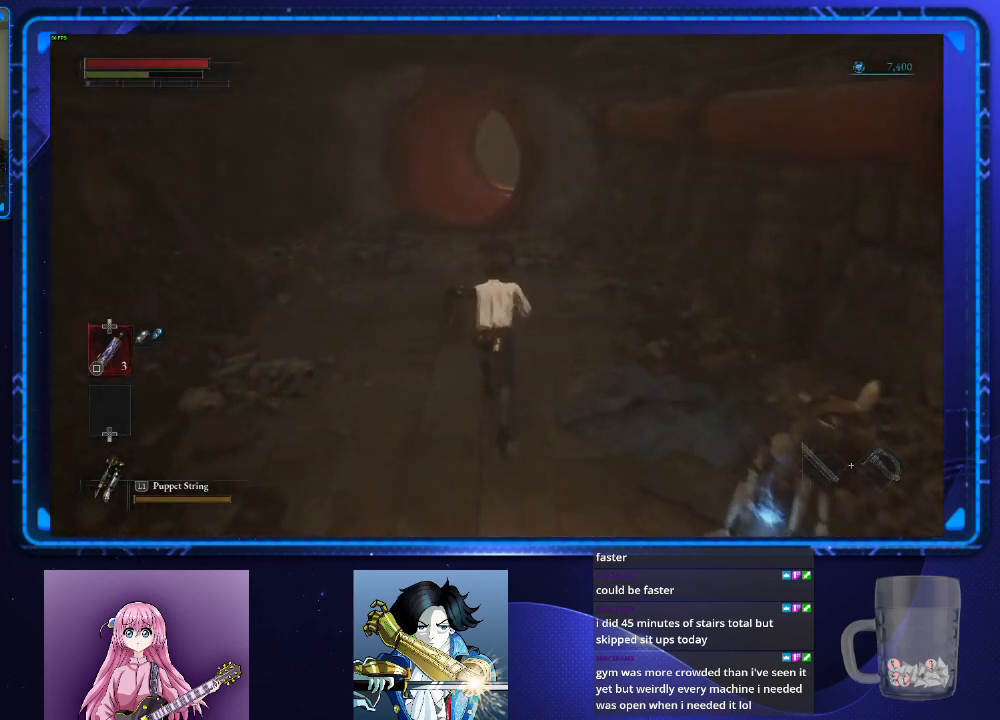
{"buttons": ["CIRCLE"], "left_stick": "up", "right_stick": "center", "events": []}
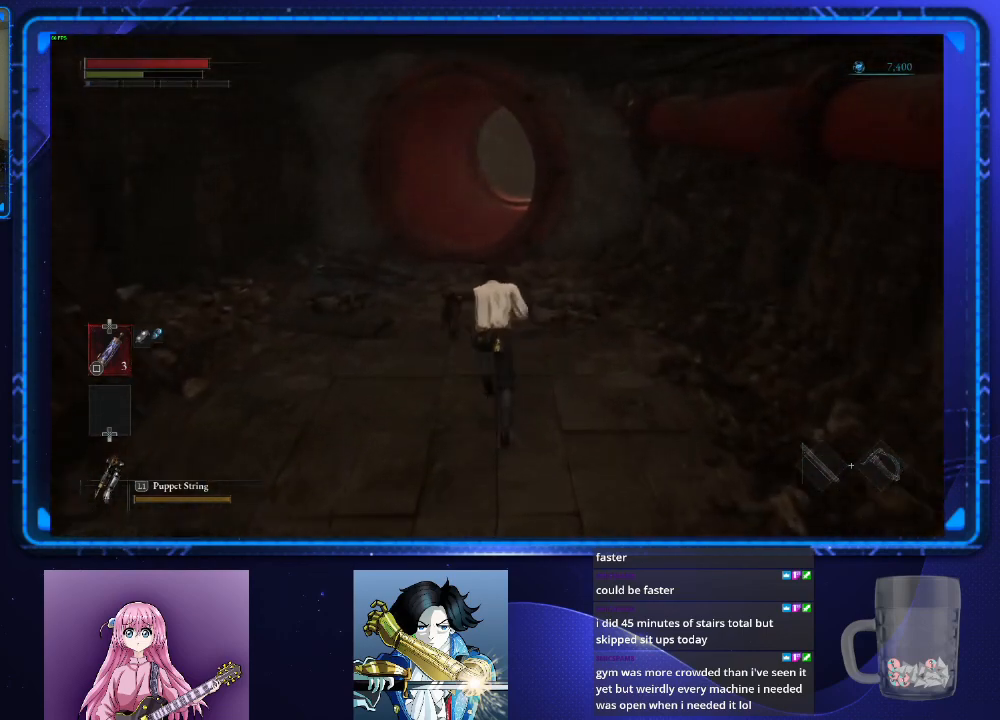
{"buttons": ["CIRCLE"], "left_stick": "up", "right_stick": "center", "events": []}
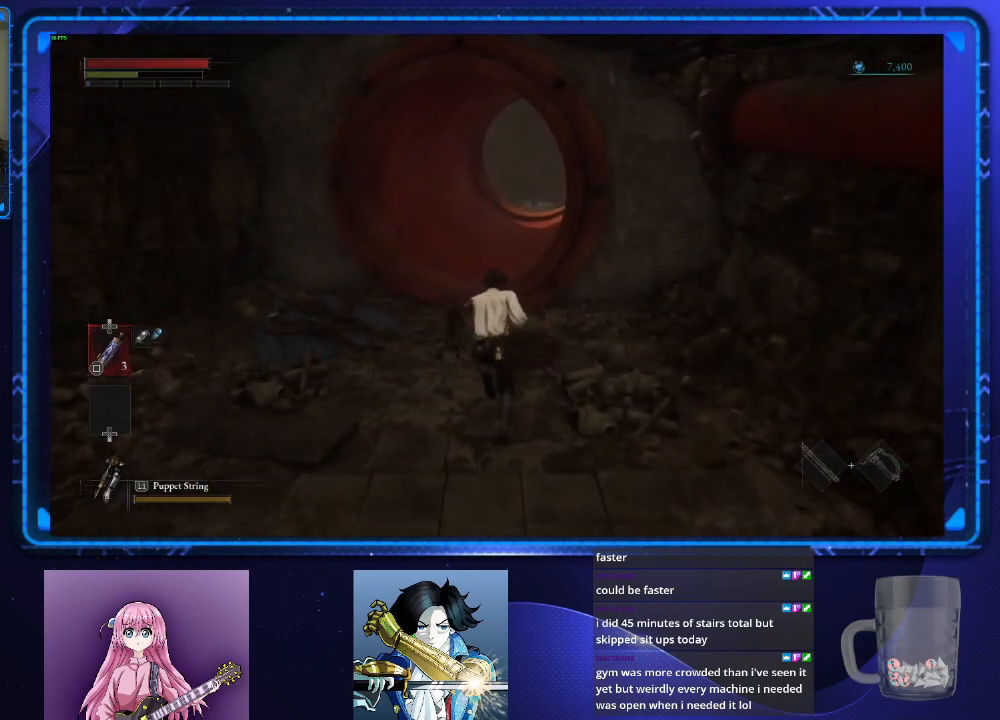
{"buttons": ["CIRCLE"], "left_stick": "up", "right_stick": "center", "events": []}